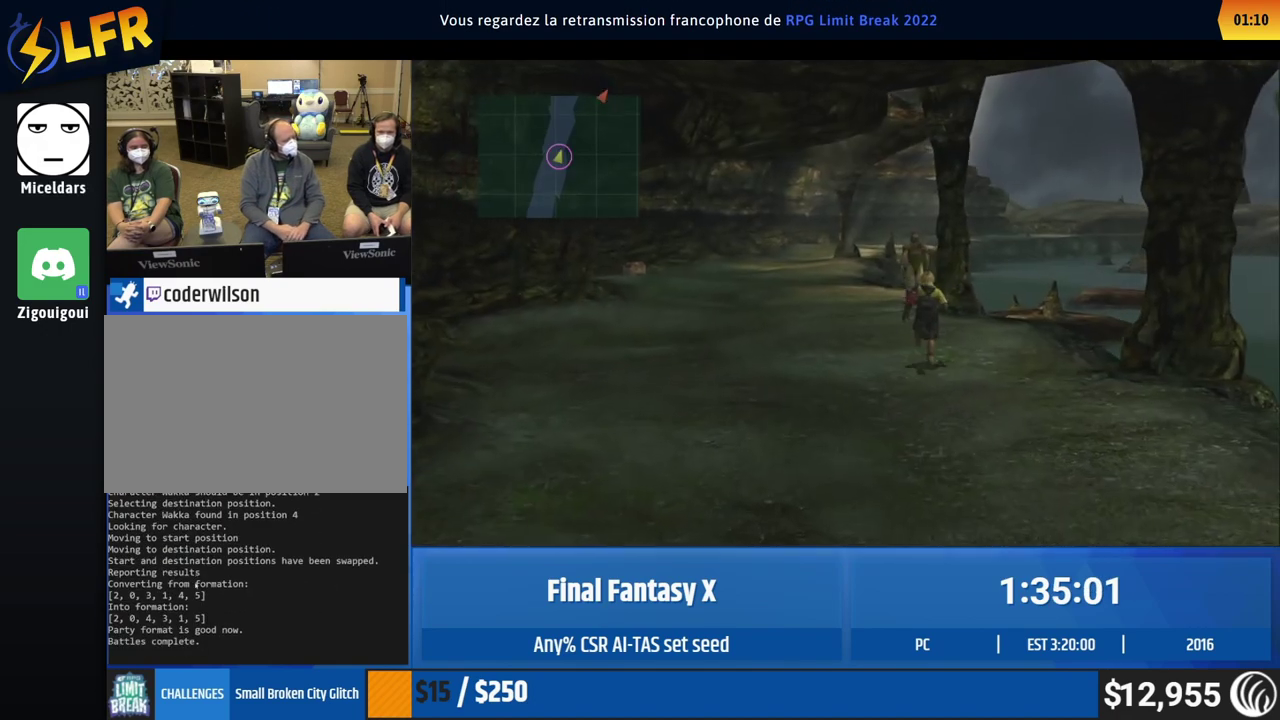
Gameplay with a controller (Xbox layout); each line is a JSON object with the inputs held at the frame after it. "events" lists button and stick changes between this image and that frame as [ms after this image, input, new state], when the widget could be followed in between. This overlay highlights the sticks when they move; stick clicks (L3 R3) are not distinguishable. Not read: A L1 L3 R1 R3 right_stick.
{"buttons": [], "left_stick": "up"}
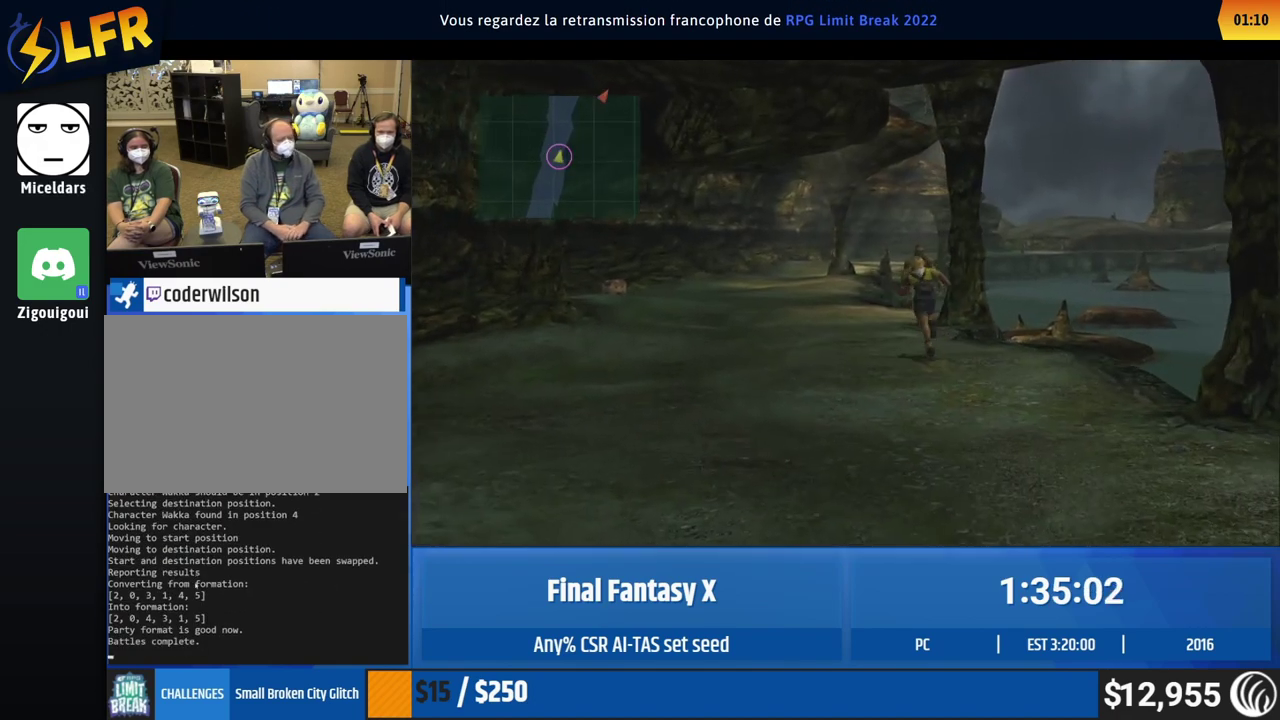
{"buttons": [], "left_stick": "up"}
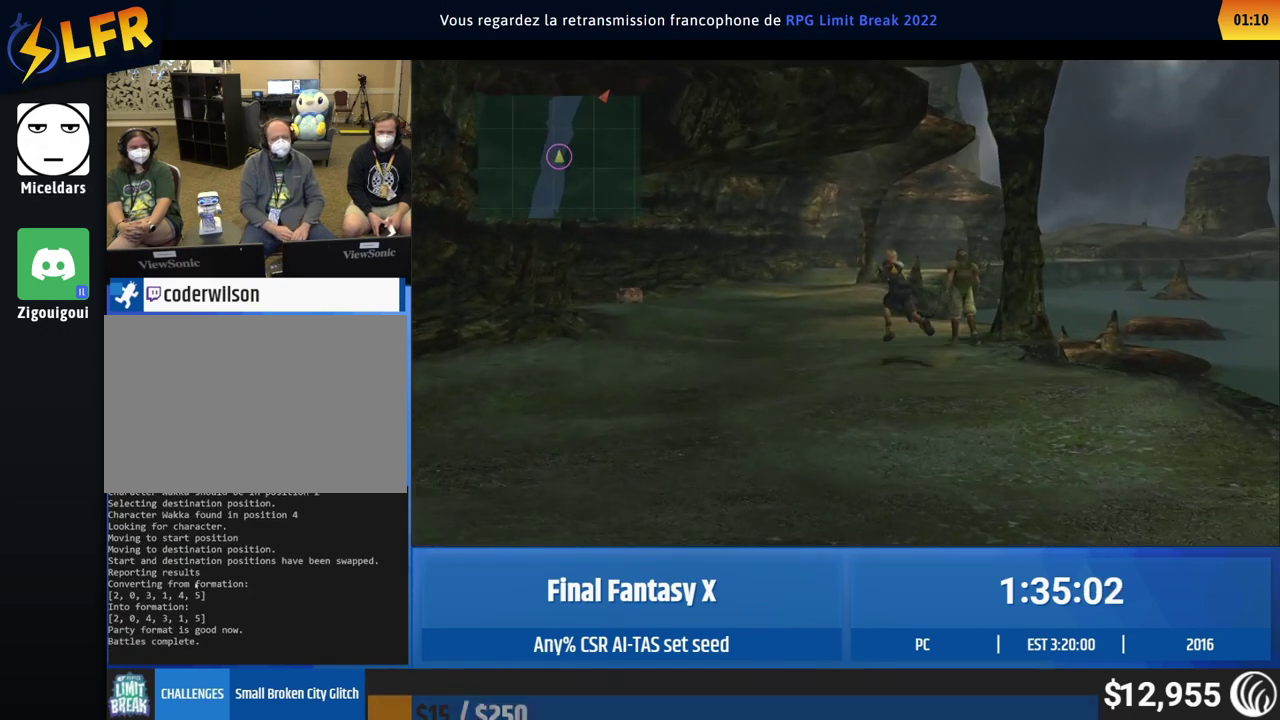
{"buttons": [], "left_stick": "up"}
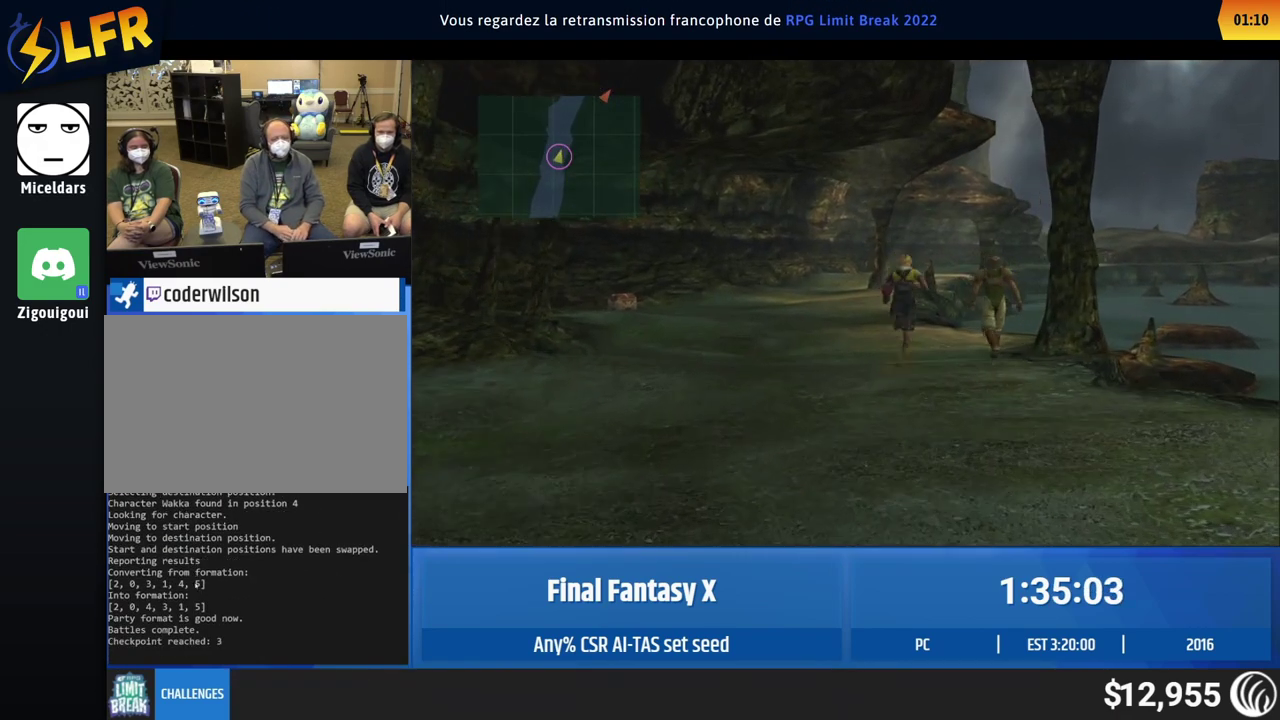
{"buttons": [], "left_stick": "up"}
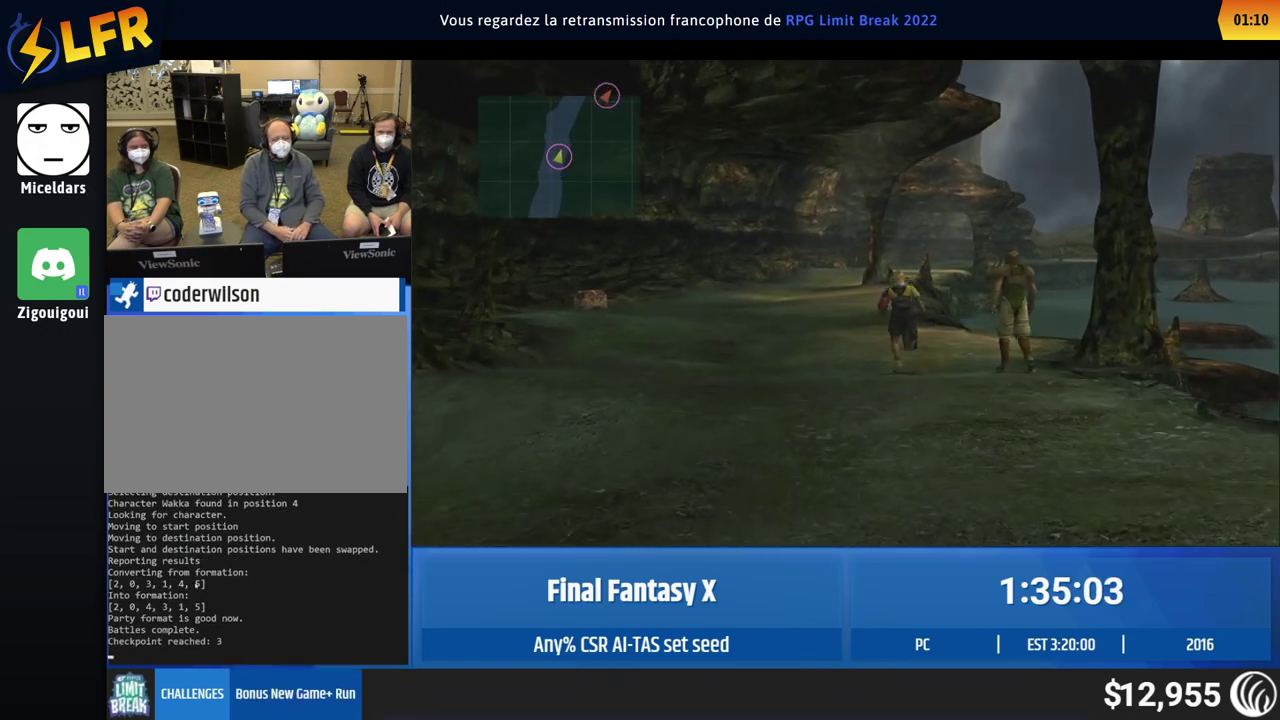
{"buttons": [], "left_stick": "up"}
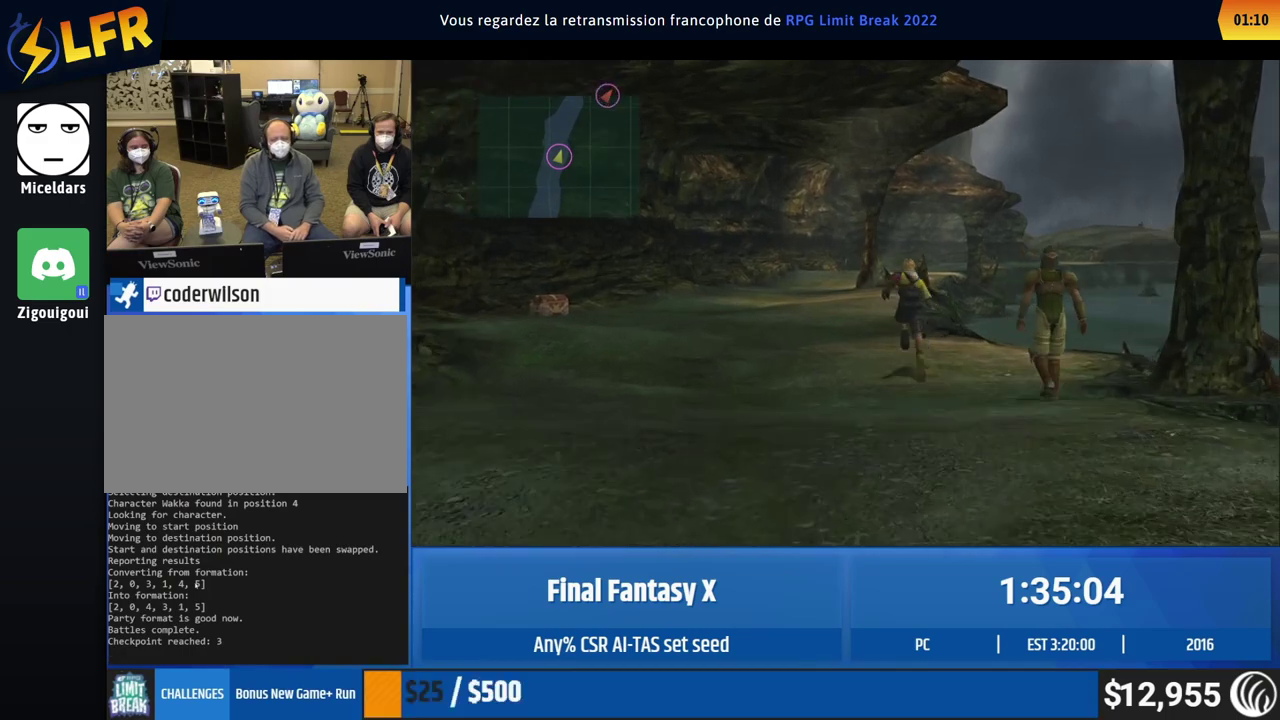
{"buttons": [], "left_stick": "up-left"}
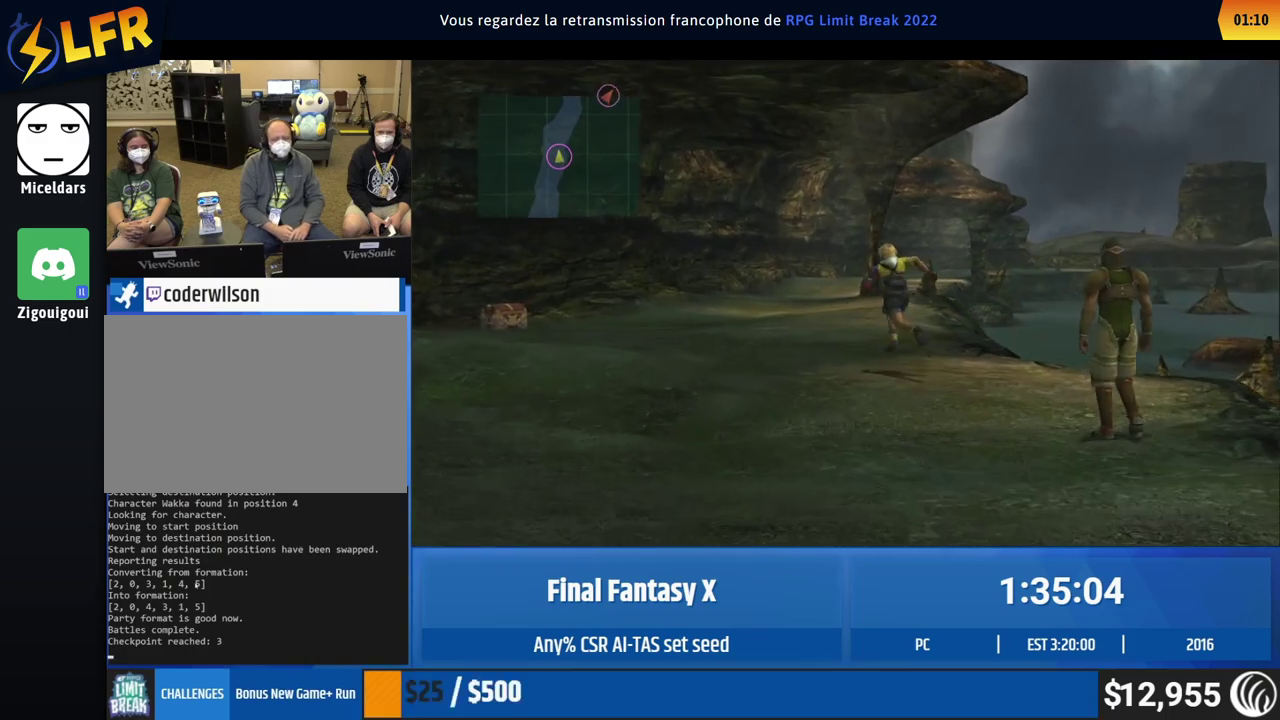
{"buttons": [], "left_stick": "up"}
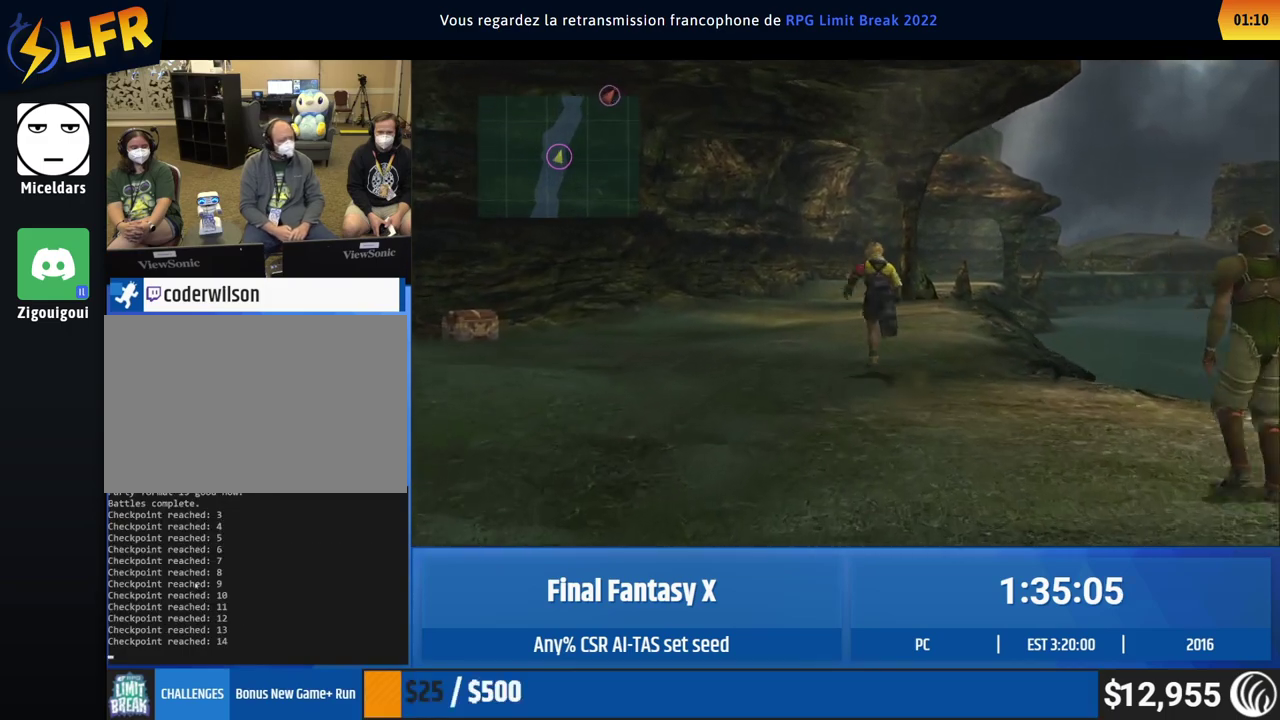
{"buttons": [], "left_stick": "up"}
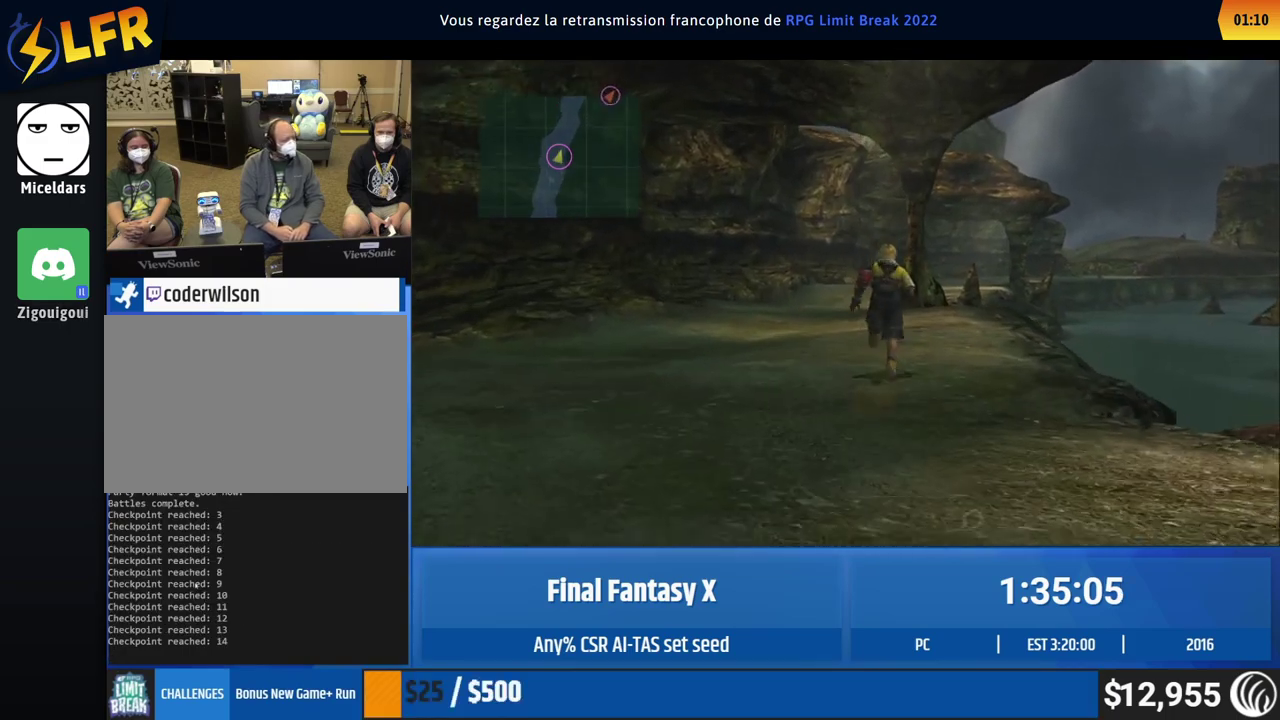
{"buttons": [], "left_stick": "up"}
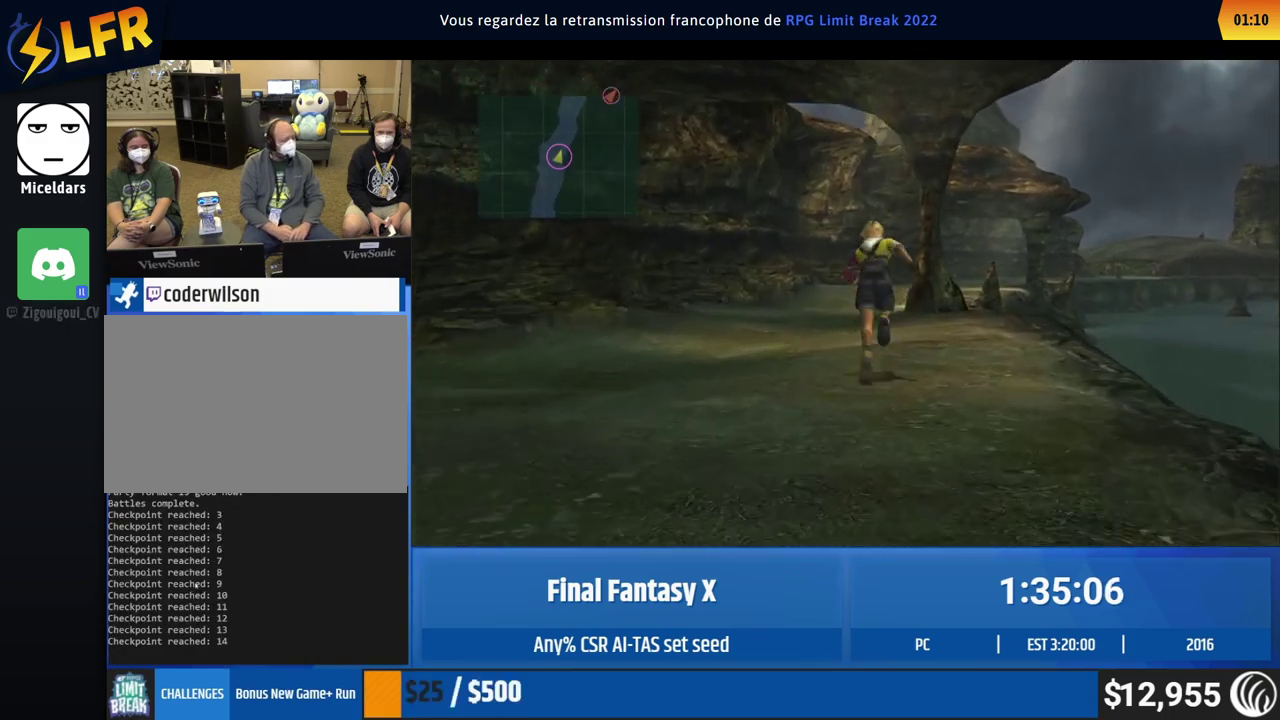
{"buttons": [], "left_stick": "up"}
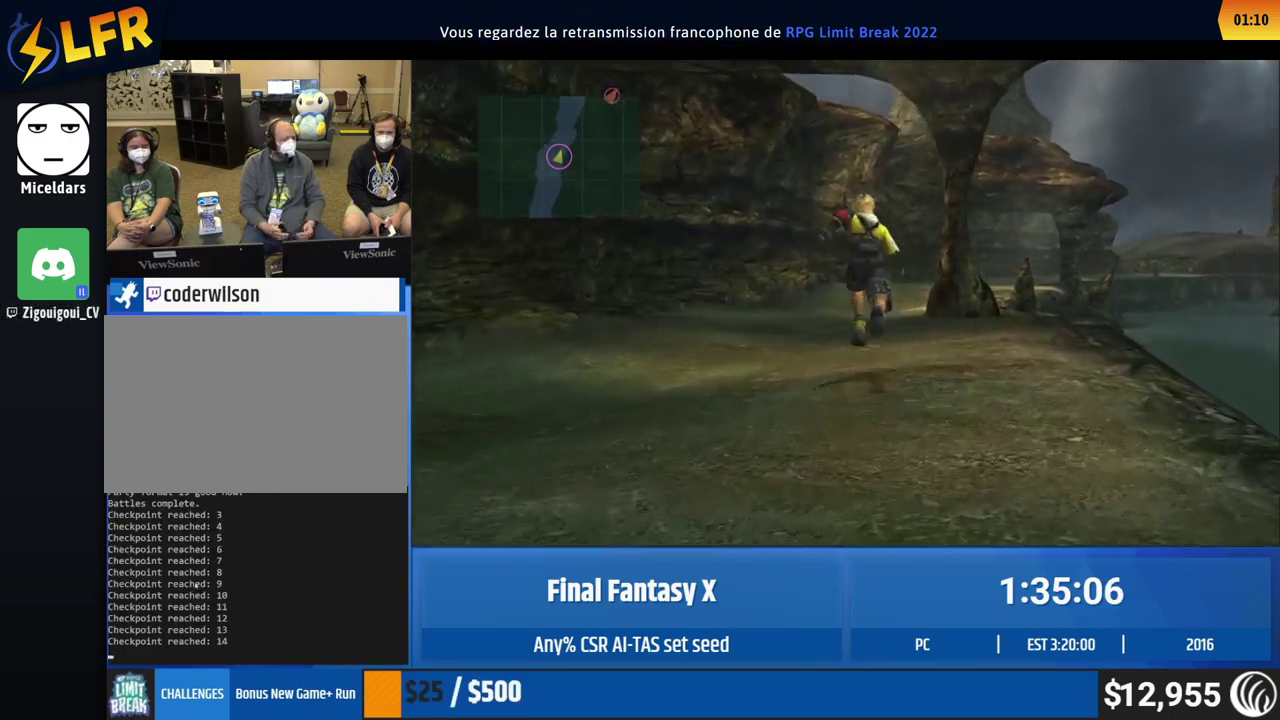
{"buttons": [], "left_stick": "up"}
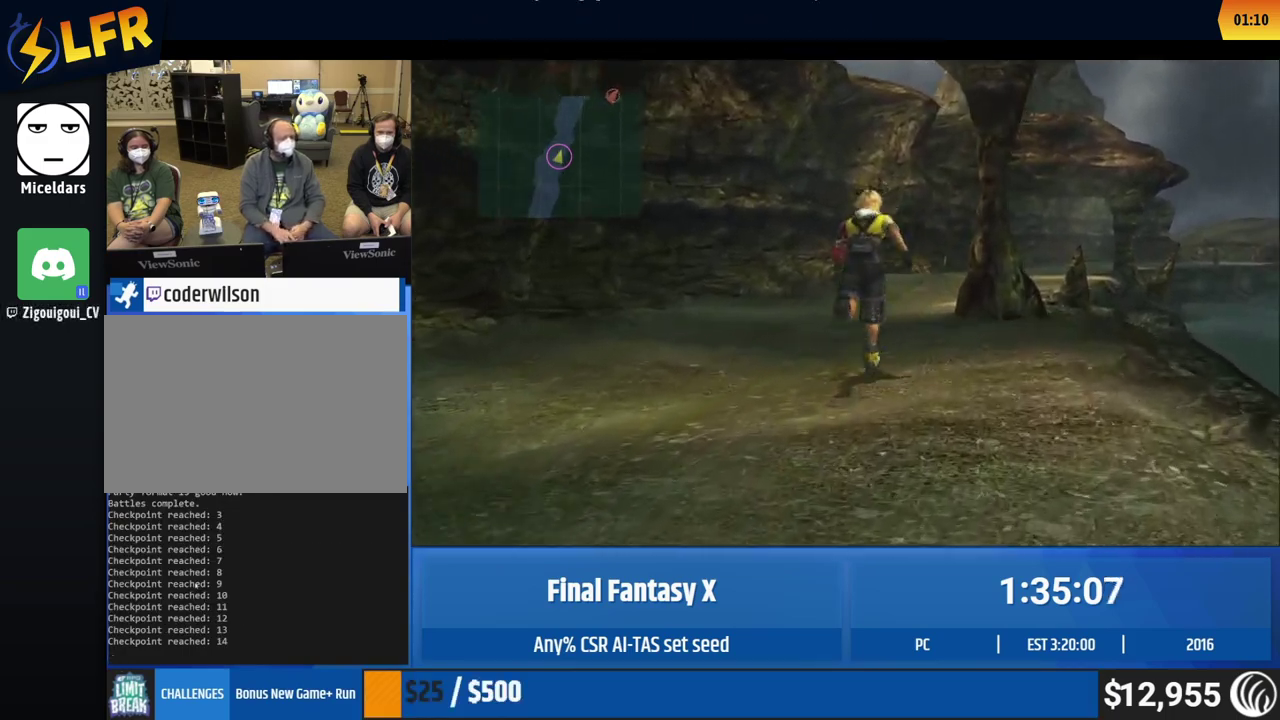
{"buttons": [], "left_stick": "center", "events": [[100, "left_stick", "center"]]}
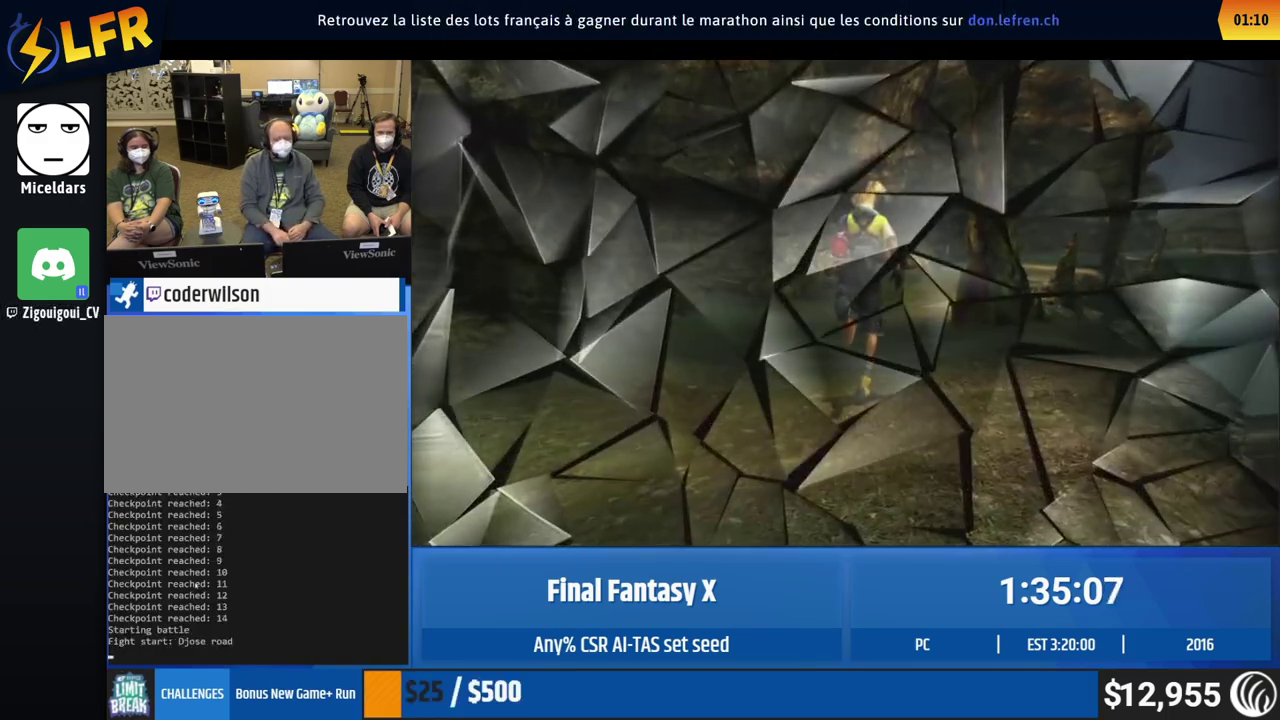
{"buttons": [], "left_stick": "center"}
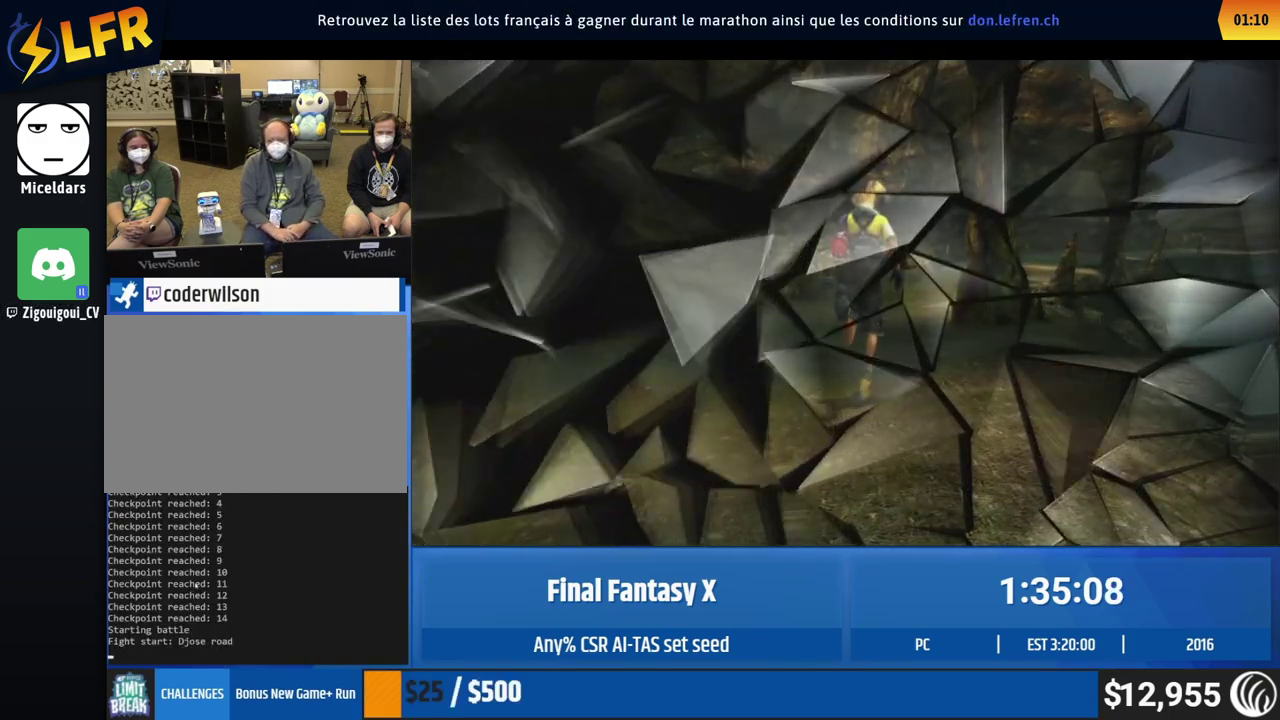
{"buttons": [], "left_stick": "center"}
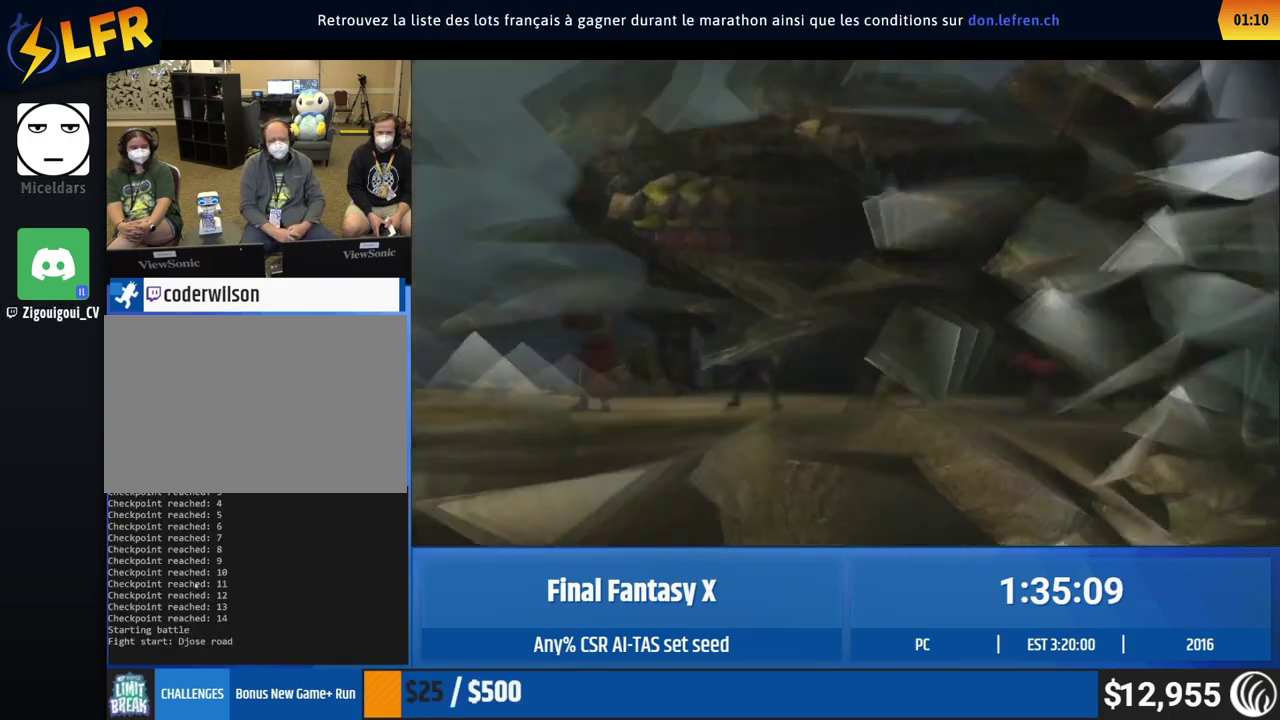
{"buttons": [], "left_stick": "center"}
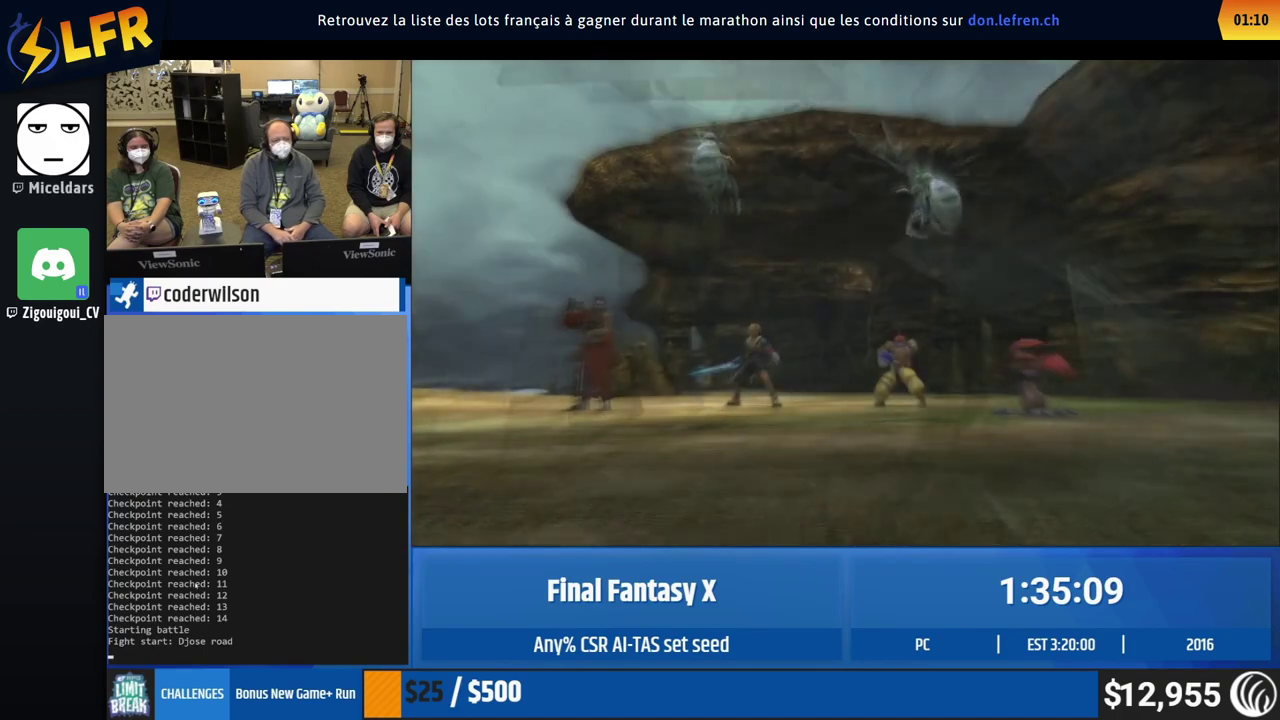
{"buttons": [], "left_stick": "center"}
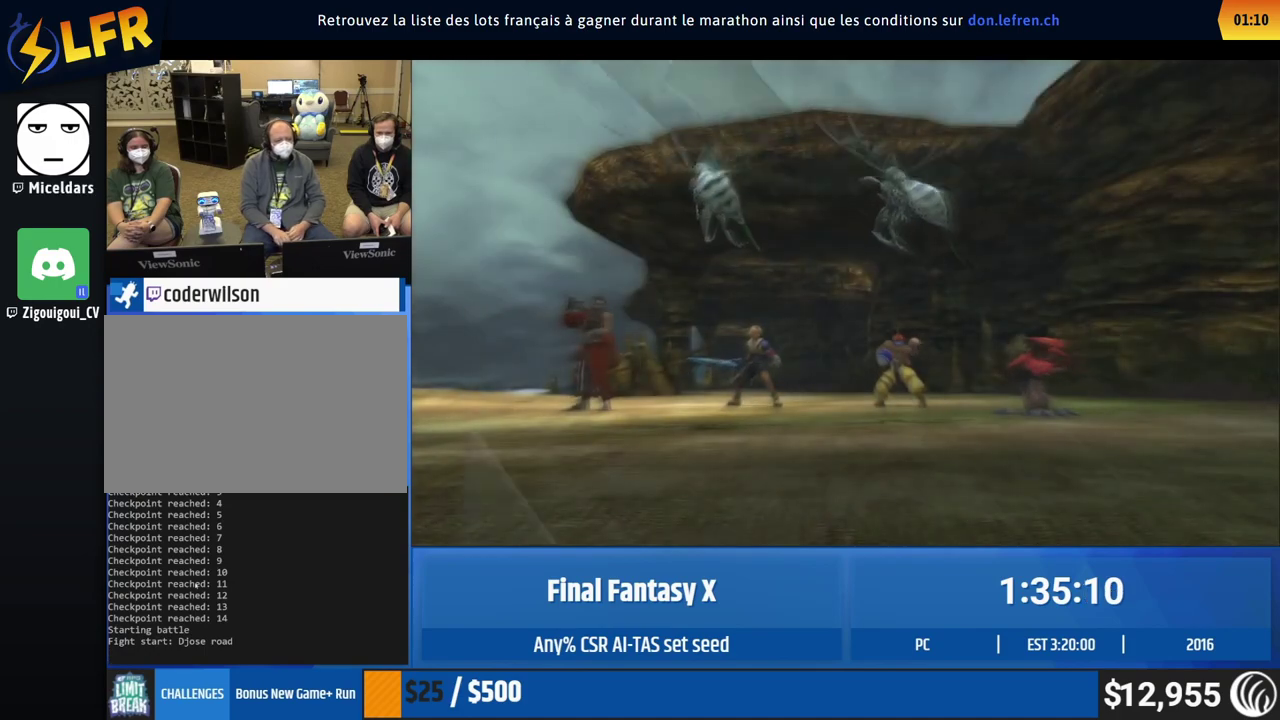
{"buttons": [], "left_stick": "center"}
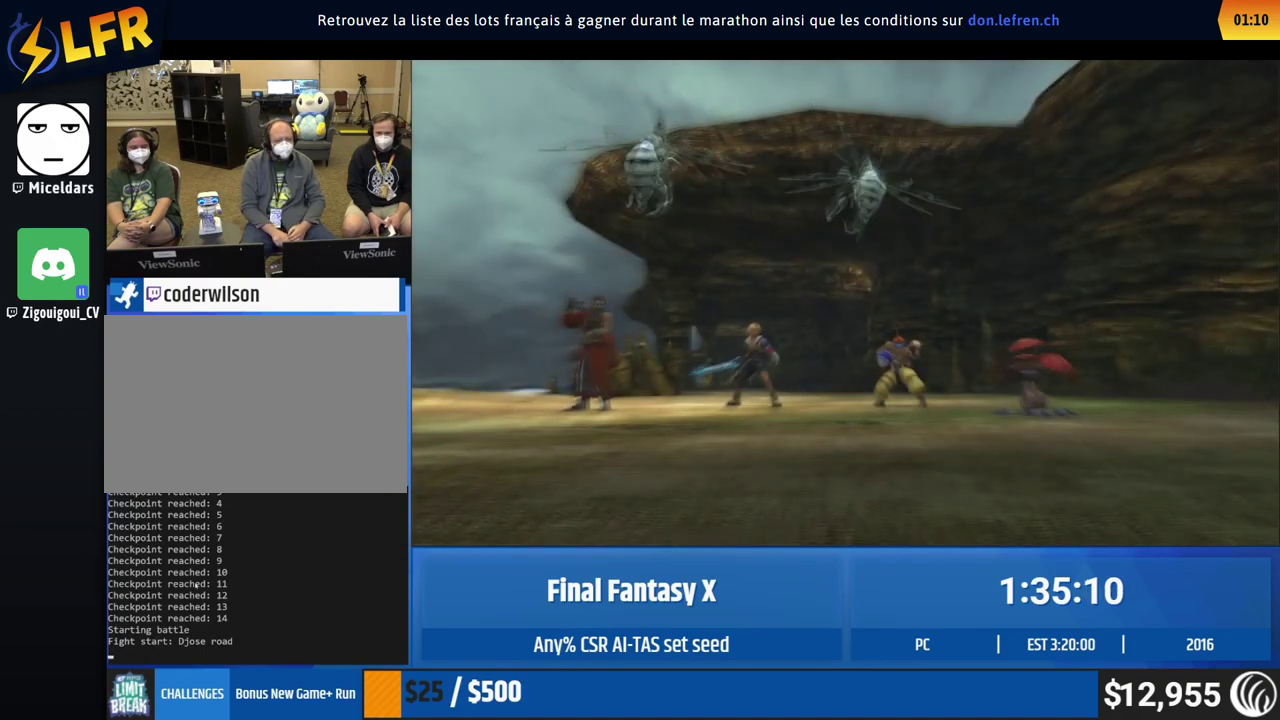
{"buttons": [], "left_stick": "center"}
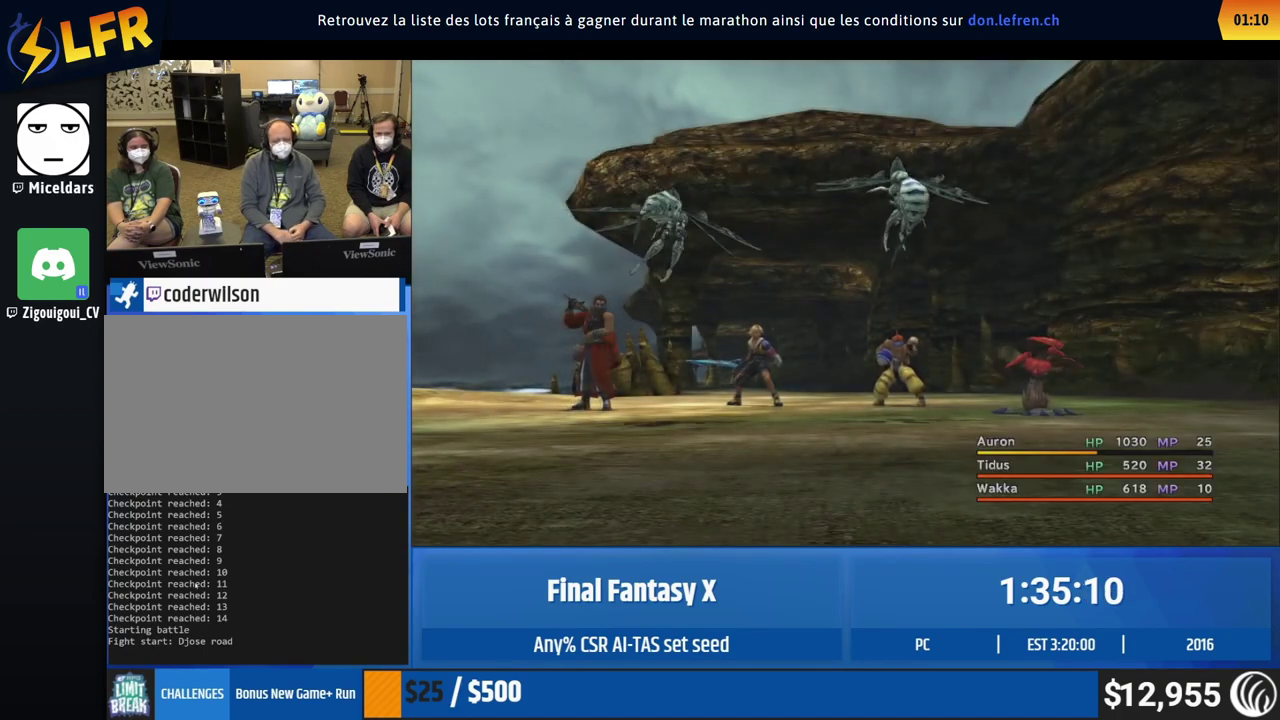
{"buttons": [], "left_stick": "center"}
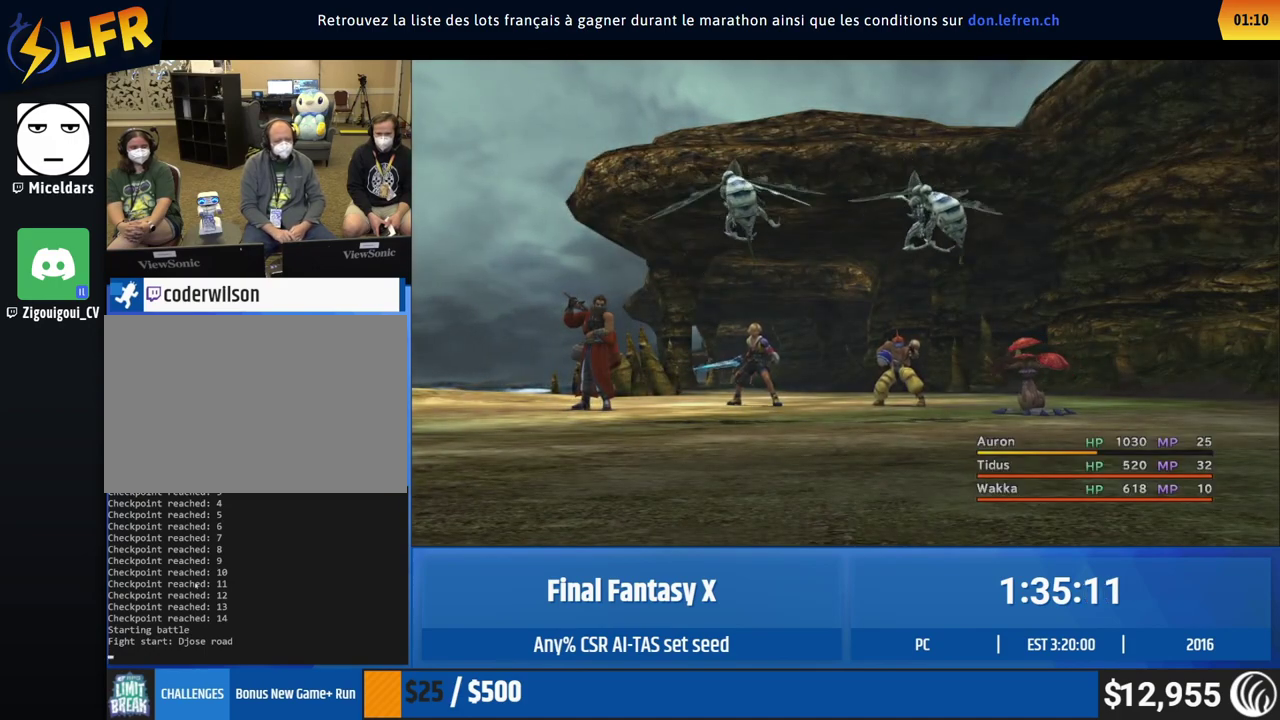
{"buttons": [], "left_stick": "center"}
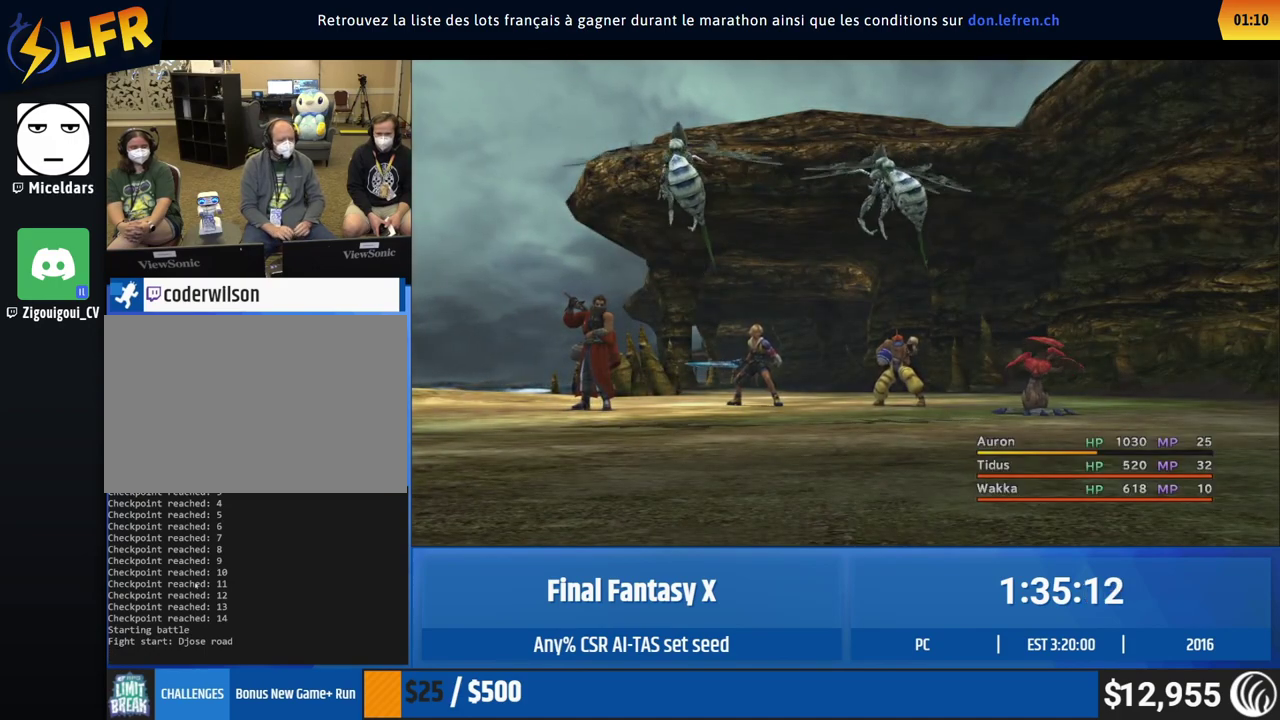
{"buttons": [], "left_stick": "center"}
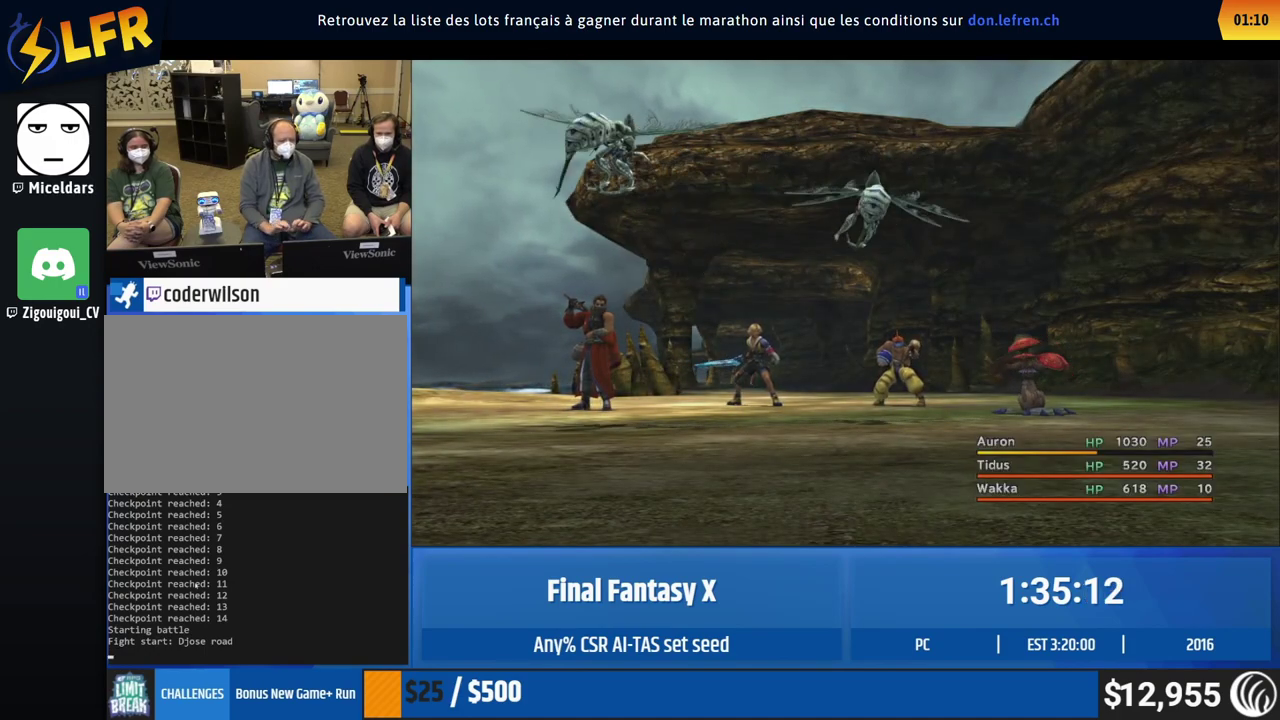
{"buttons": [], "left_stick": "center"}